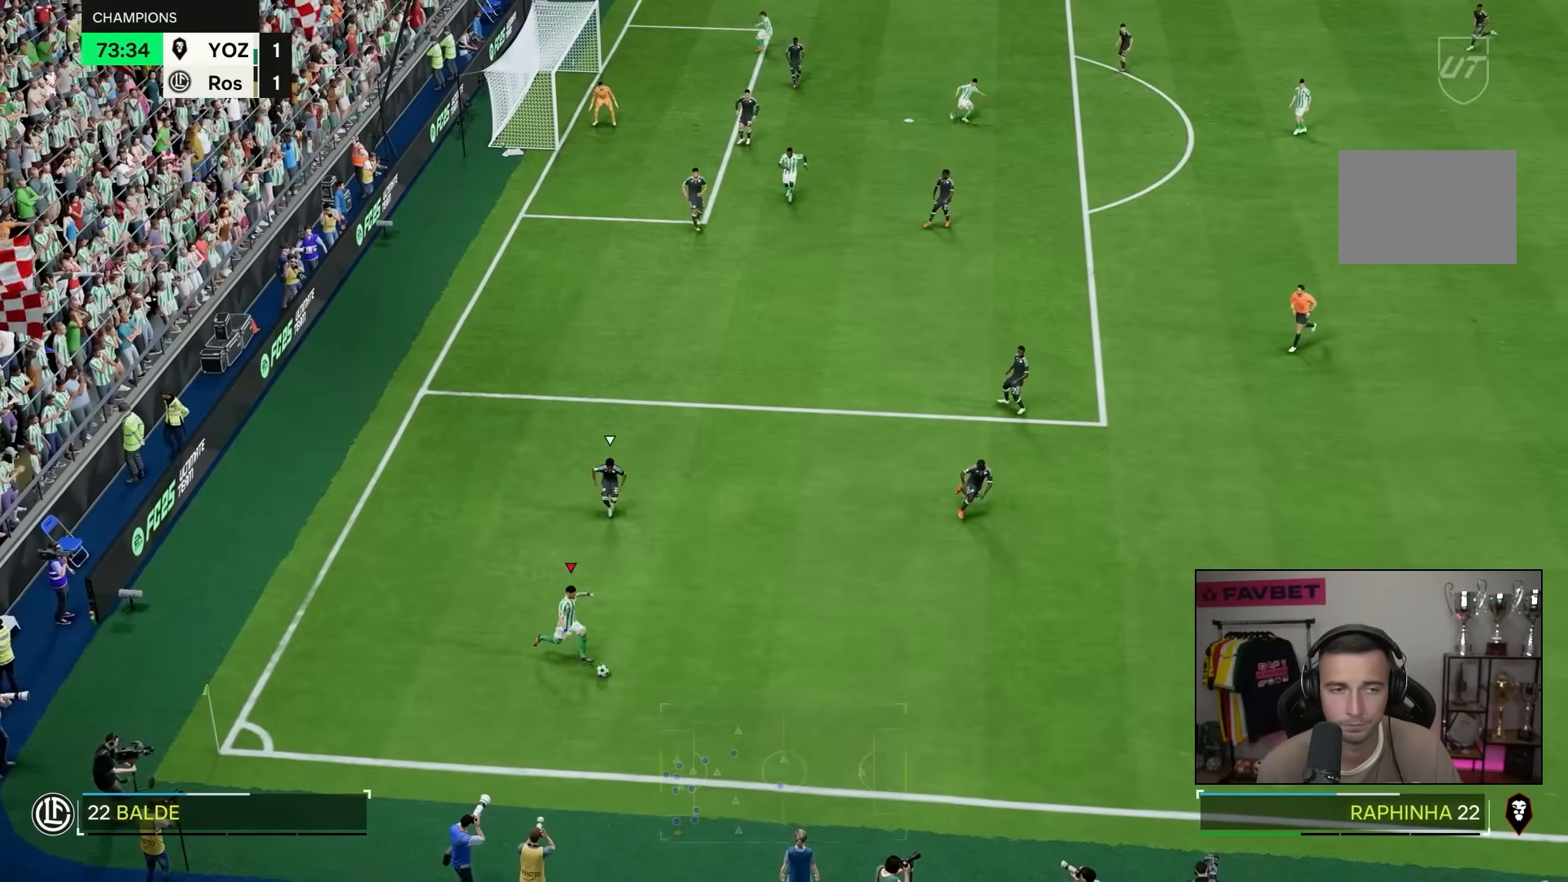
Gameplay with a controller (PlayStation layout); each line is a JSON object with the inputs held at the frame after it. "events" lists button and stick changes between this image and that frame as [ms after this image, input, new state], when the widget could be followed in between. Not read: L3 R3.
{"buttons": [], "left_stick": "up-left", "right_stick": "center", "events": [[150, "left_stick", "center"], [383, "left_stick", "left"], [433, "left_stick", "up-left"]]}
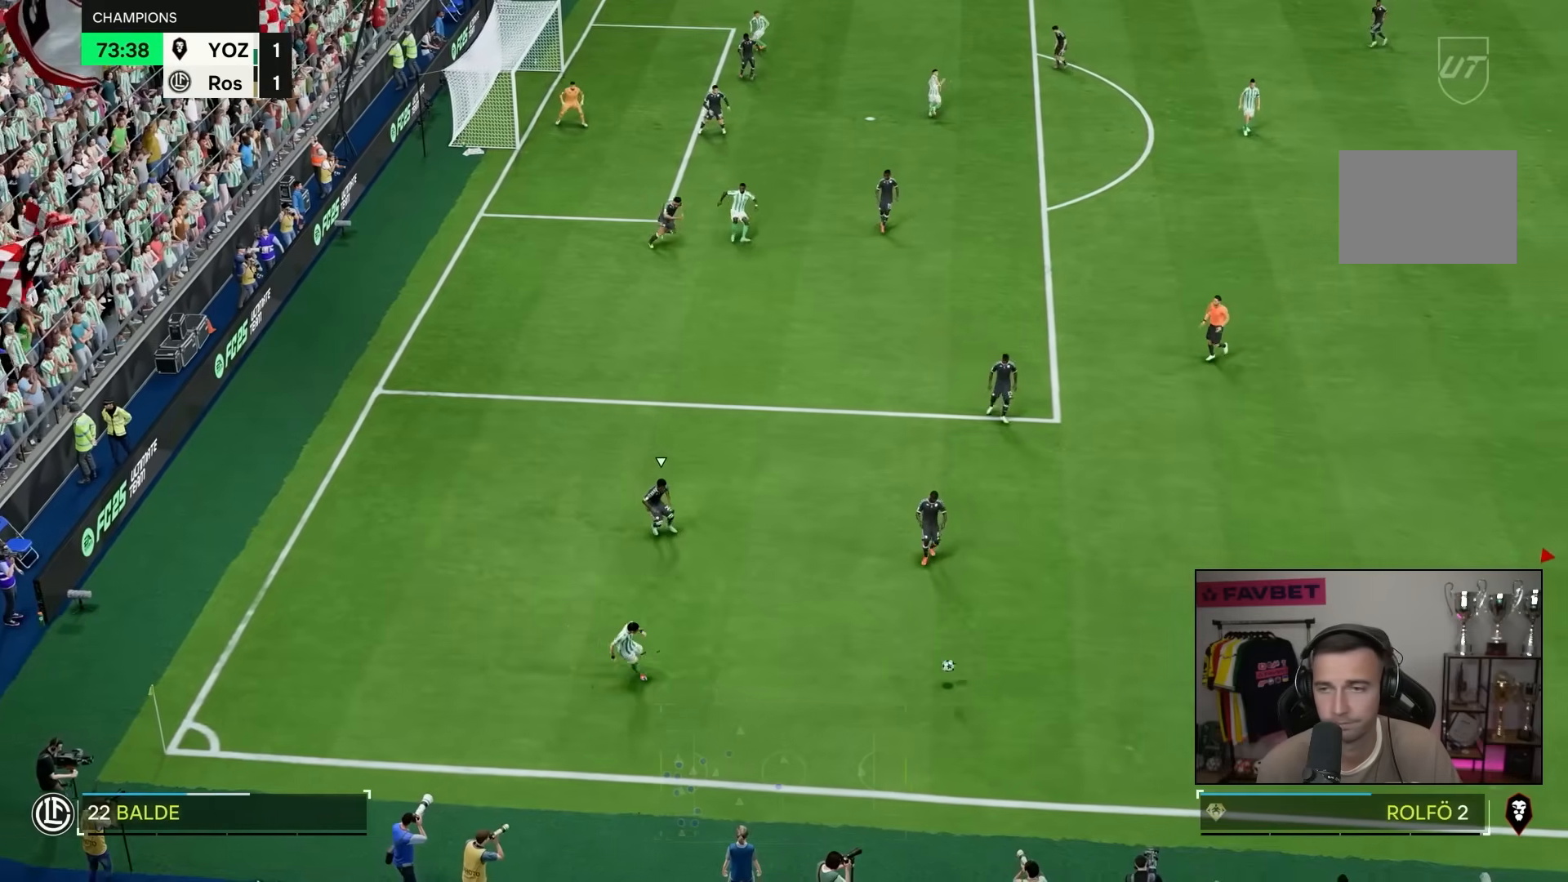
{"buttons": [], "left_stick": "up-left", "right_stick": "center", "events": []}
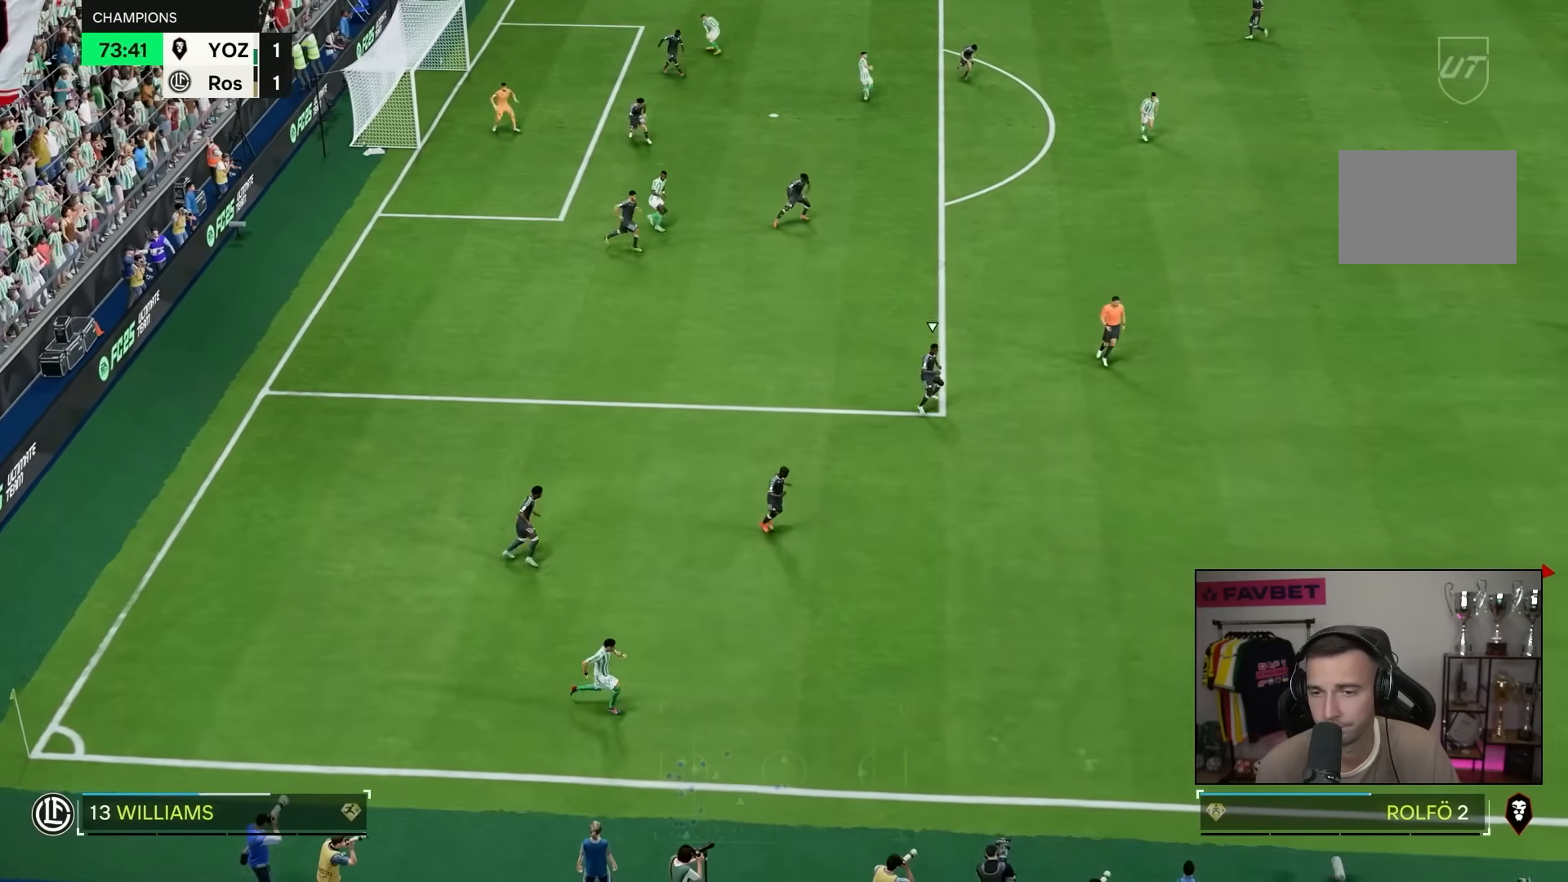
{"buttons": [], "left_stick": "up-left", "right_stick": "center", "events": []}
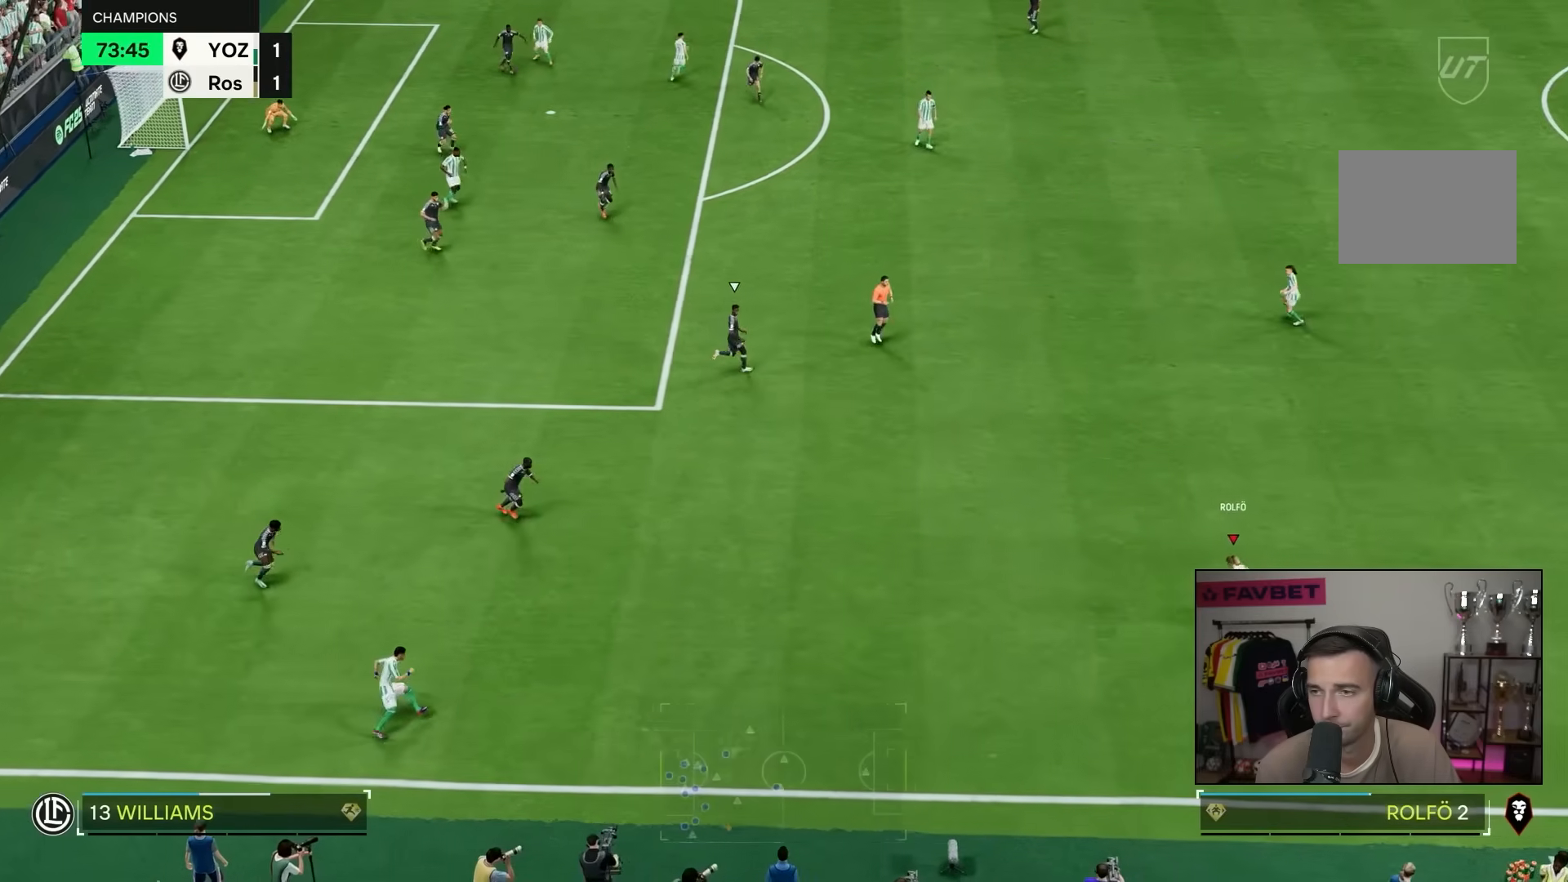
{"buttons": [], "left_stick": "up-right", "right_stick": "center", "events": [[117, "left_stick", "up-right"]]}
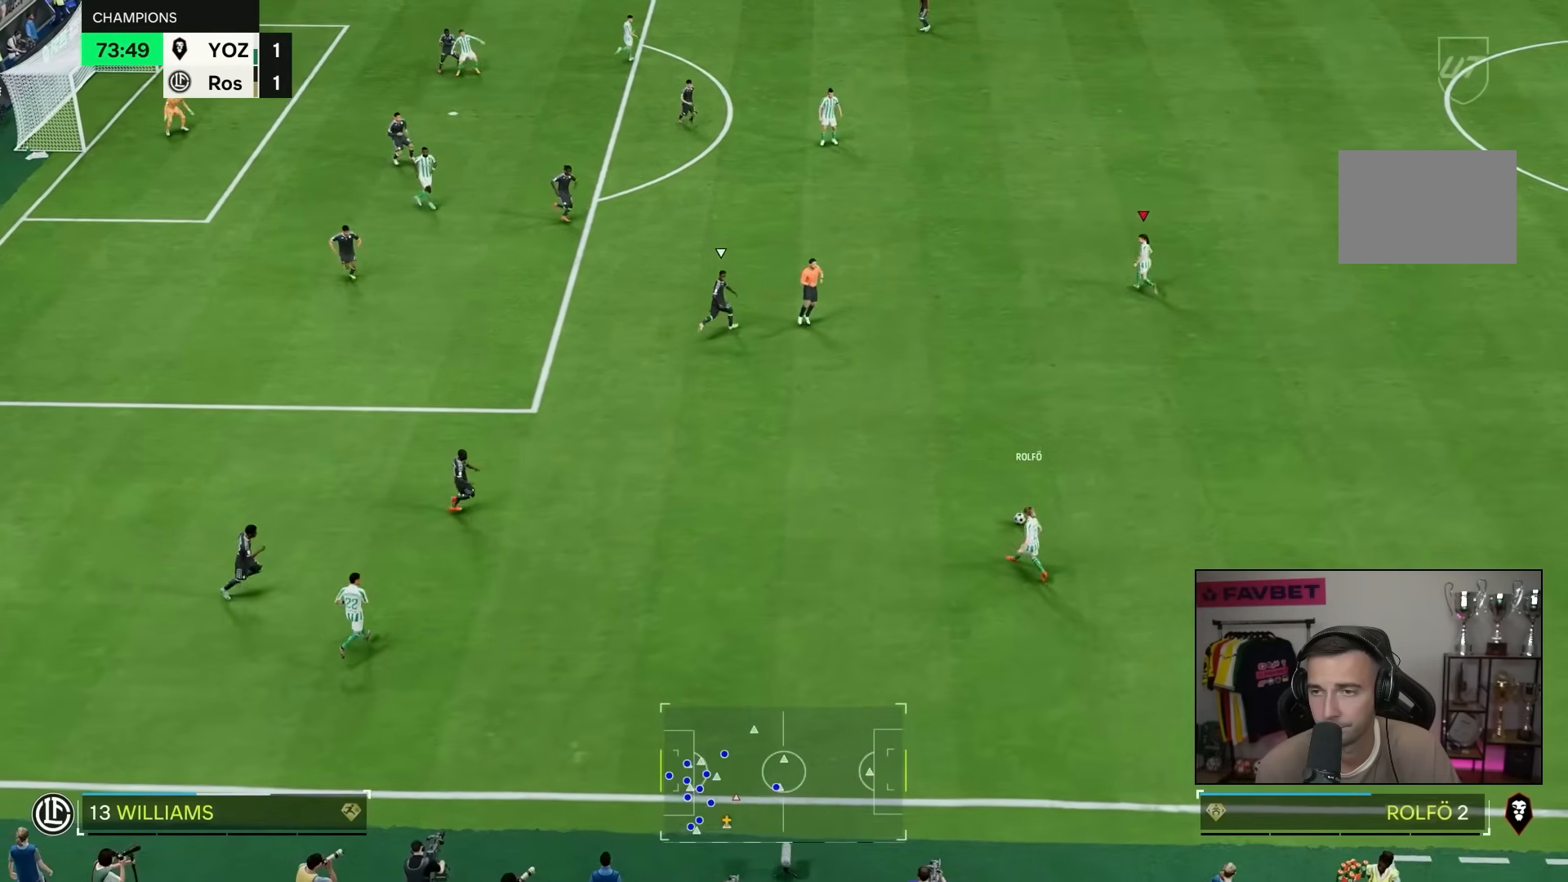
{"buttons": [], "left_stick": "up-left", "right_stick": "center", "events": [[33, "left_stick", "center"], [283, "left_stick", "up-left"]]}
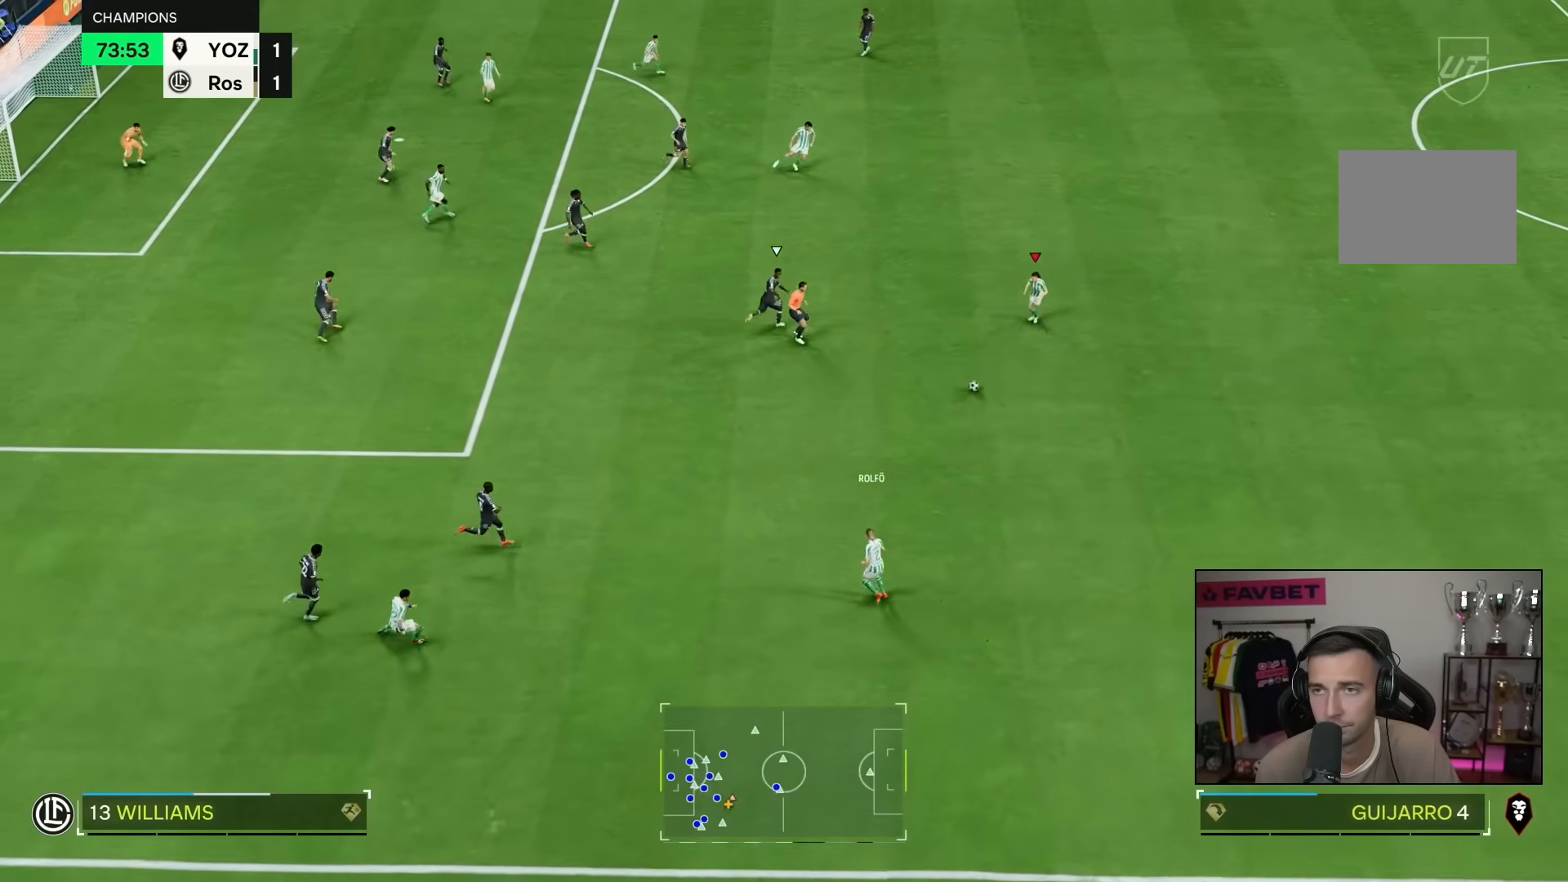
{"buttons": [], "left_stick": "down-left", "right_stick": "center", "events": [[50, "left_stick", "down-left"]]}
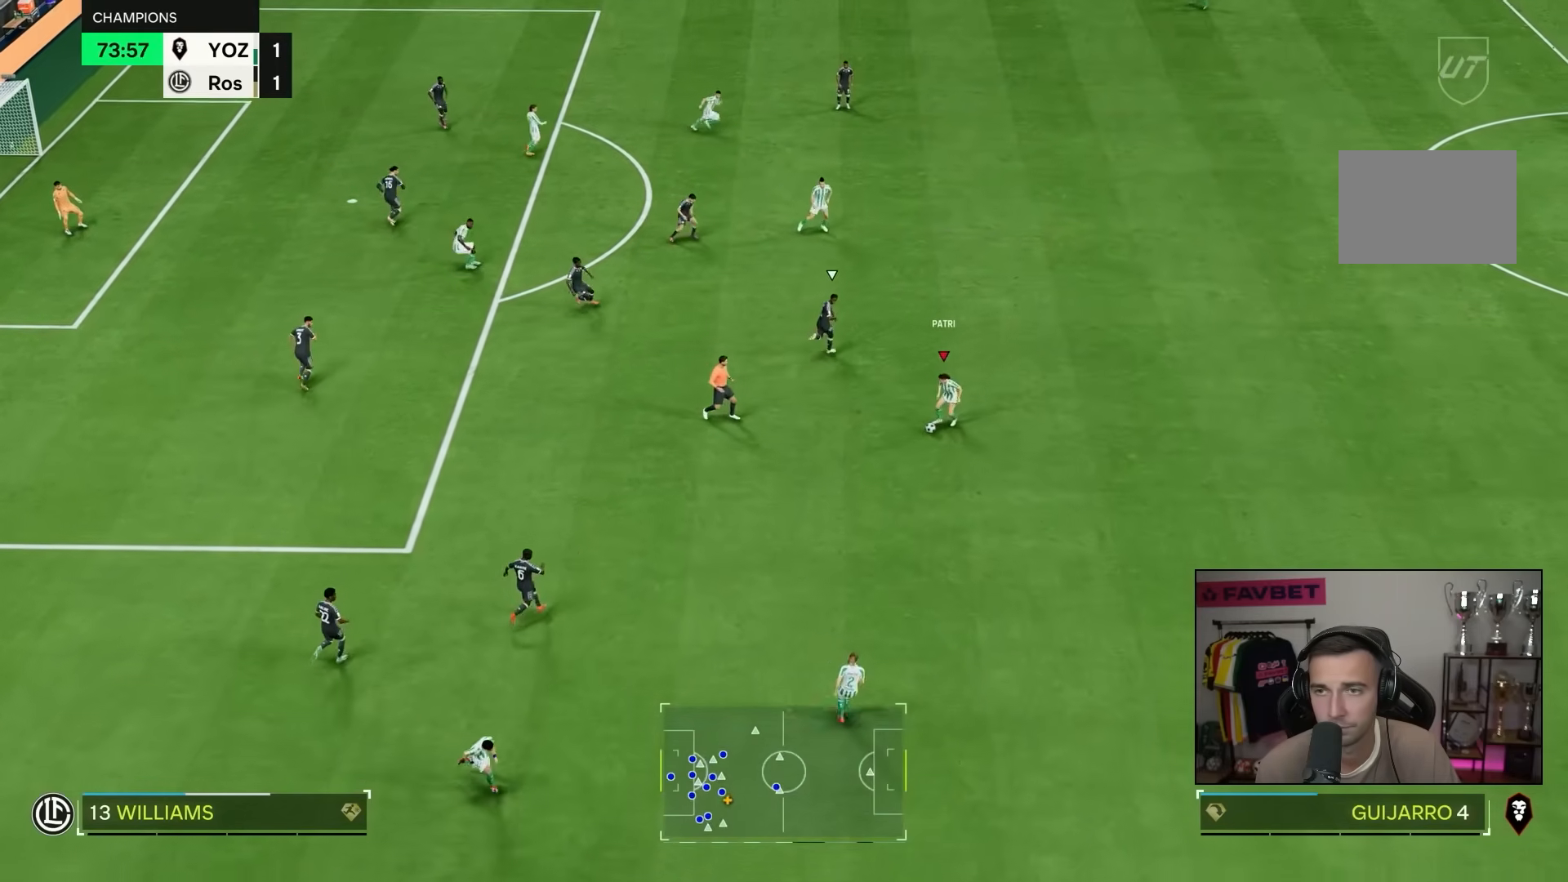
{"buttons": [], "left_stick": "left", "right_stick": "center", "events": [[50, "left_stick", "left"]]}
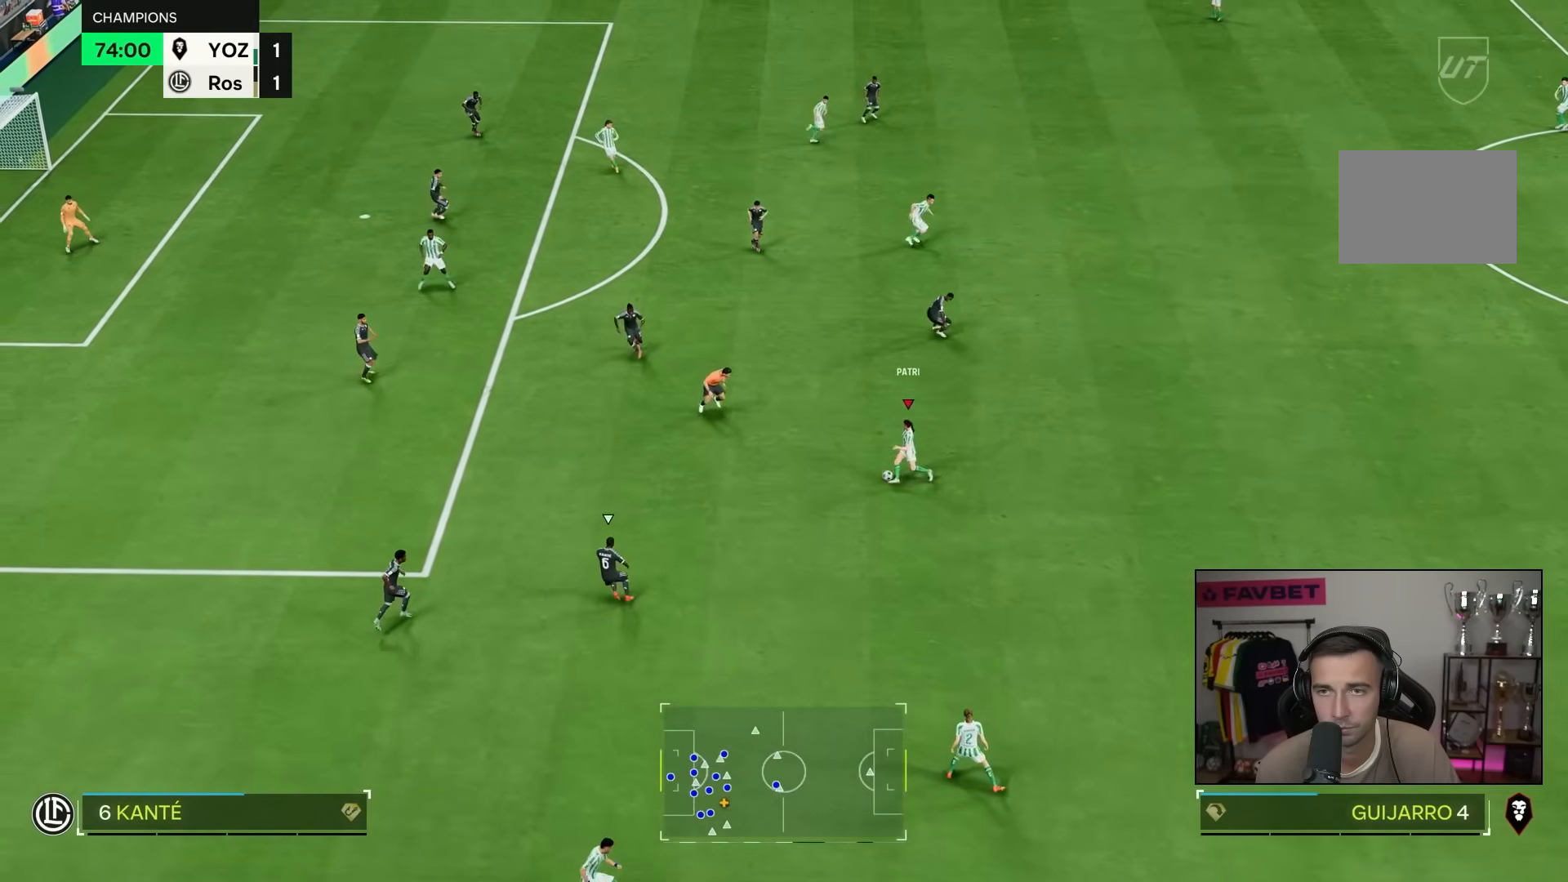
{"buttons": [], "left_stick": "up-right", "right_stick": "center", "events": [[167, "left_stick", "up-left"], [267, "left_stick", "up"], [500, "left_stick", "up-right"]]}
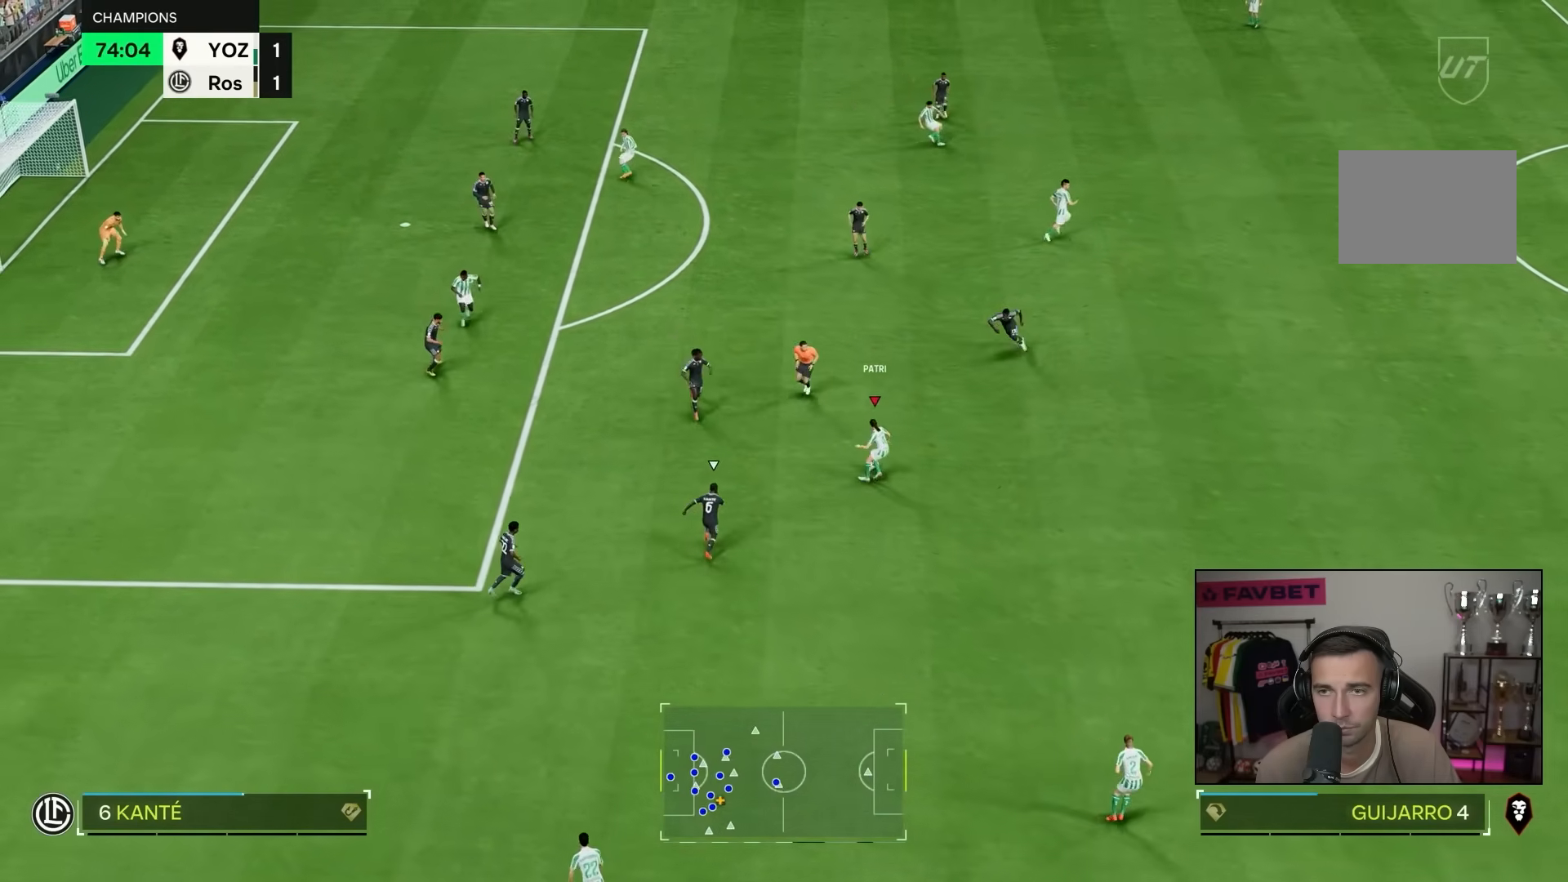
{"buttons": [], "left_stick": "up", "right_stick": "center", "events": [[167, "R1", "down"], [200, "left_stick", "up"], [333, "R1", "up"]]}
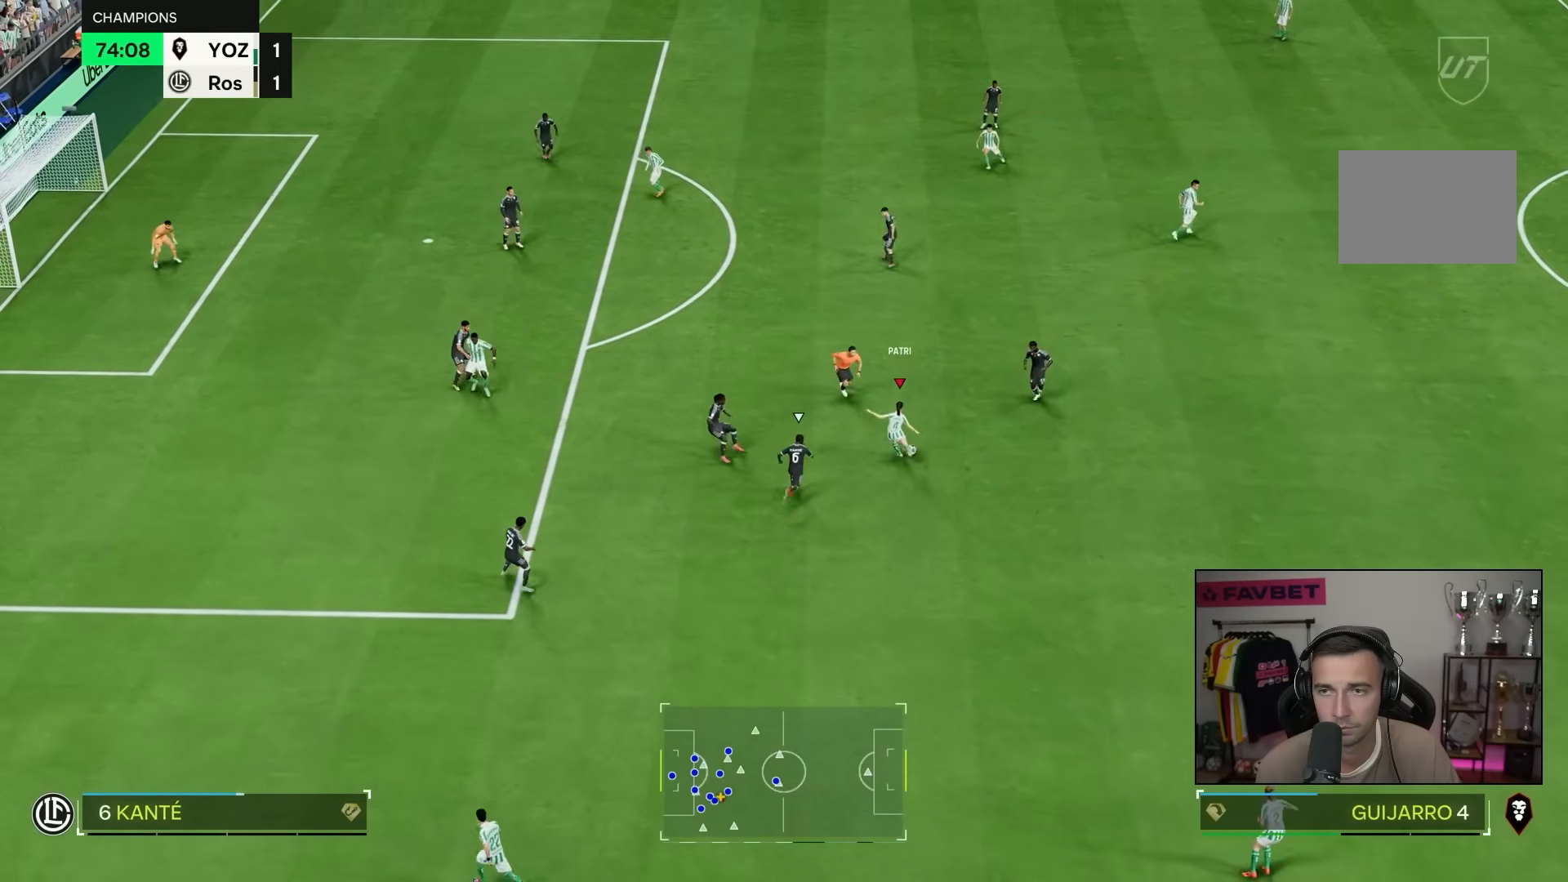
{"buttons": [], "left_stick": "down", "right_stick": "center", "events": [[150, "left_stick", "center"], [383, "left_stick", "down"]]}
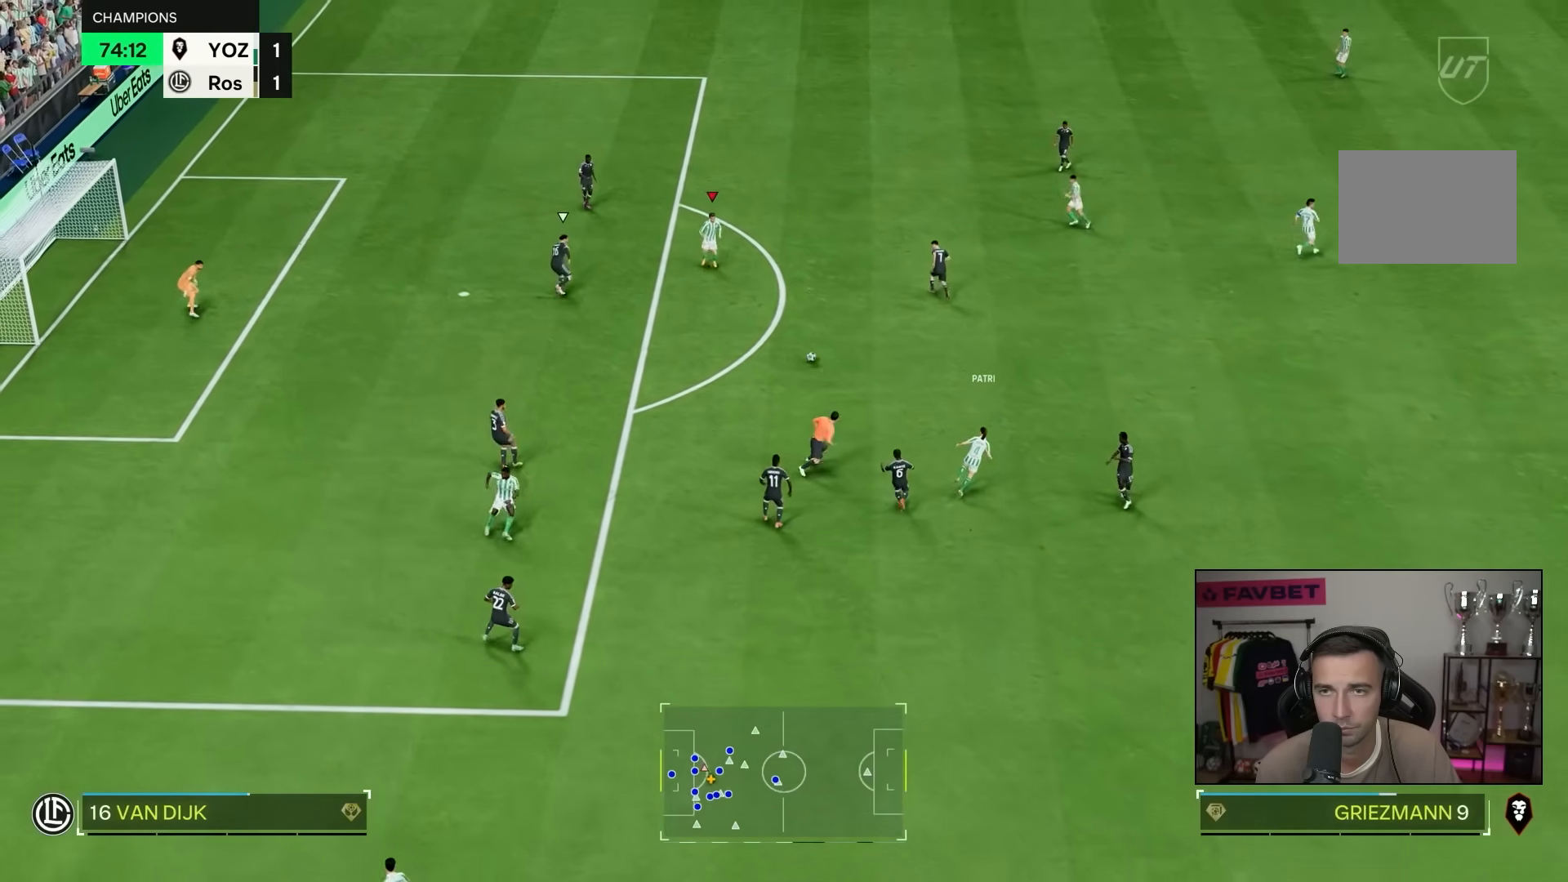
{"buttons": [], "left_stick": "down-left", "right_stick": "center", "events": [[317, "left_stick", "down-left"]]}
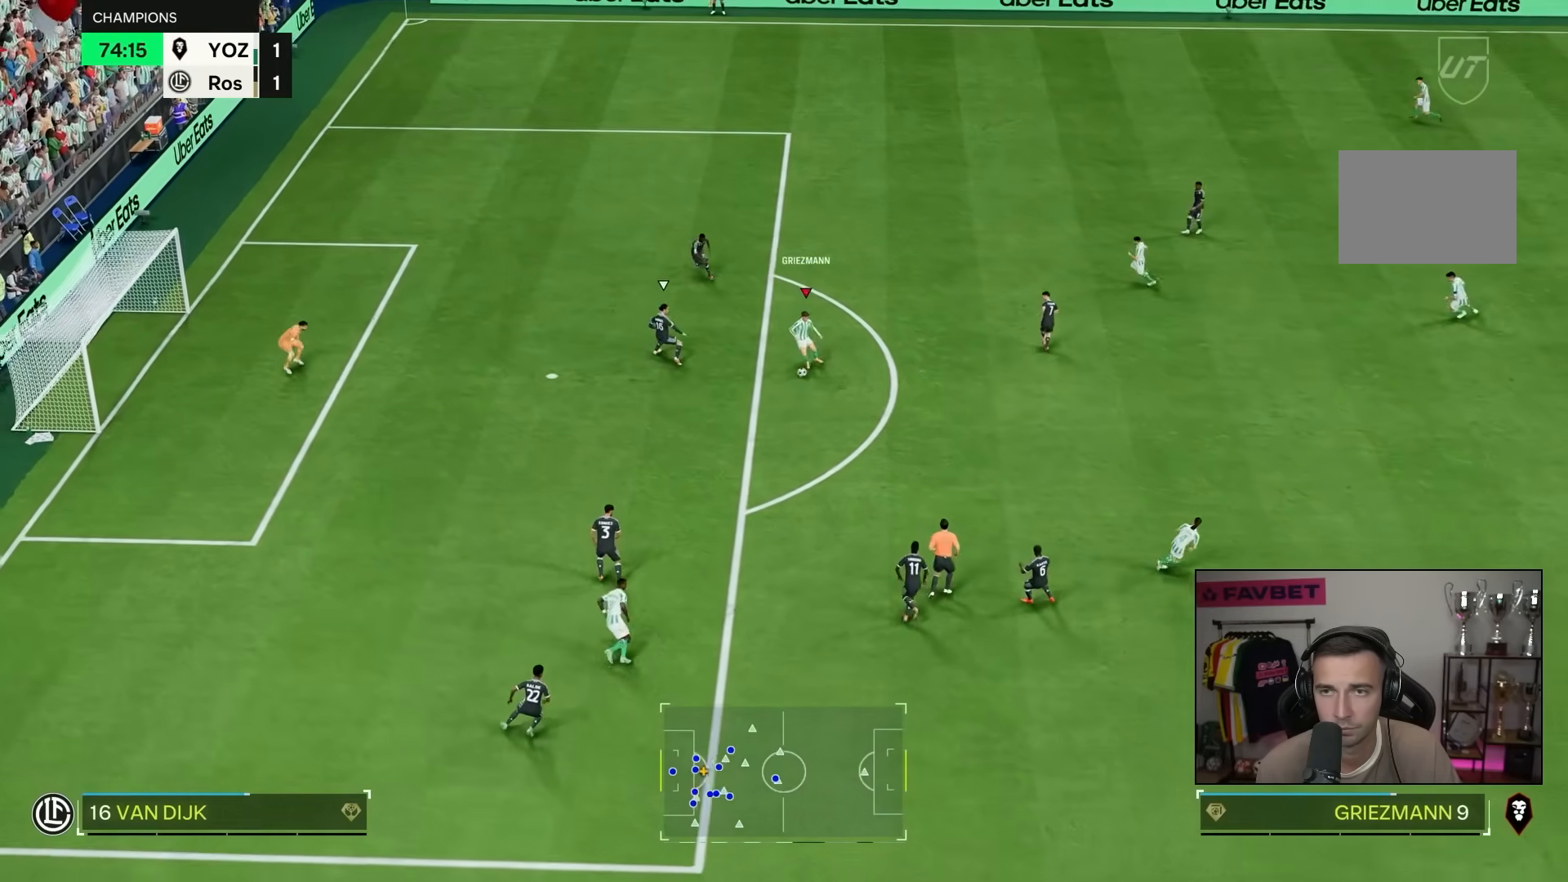
{"buttons": ["R1"], "left_stick": "down", "right_stick": "center", "events": [[17, "R1", "down"], [417, "left_stick", "down"]]}
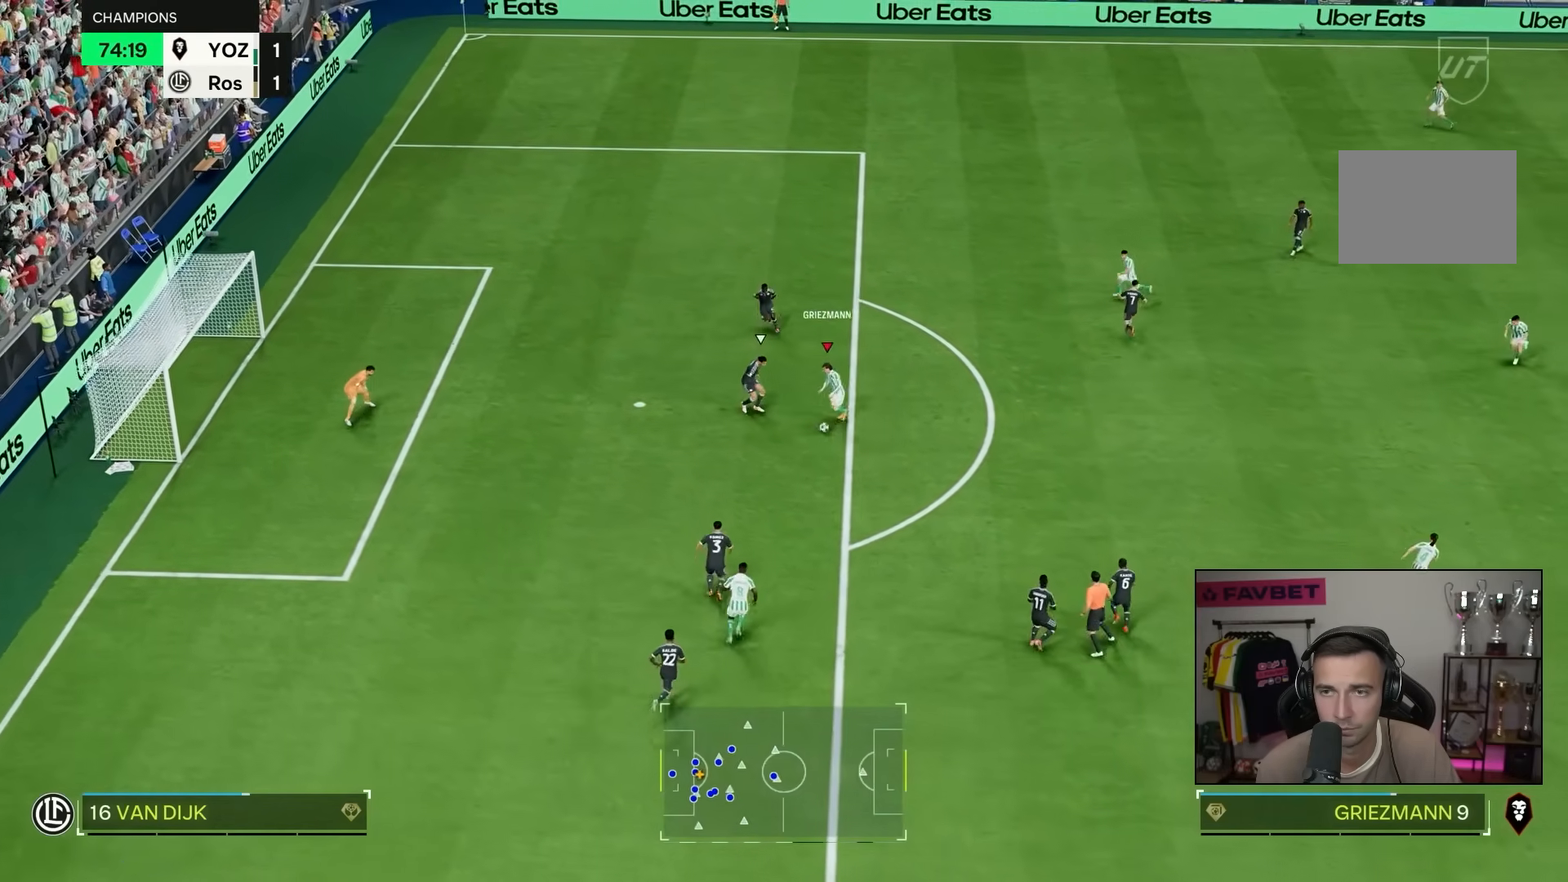
{"buttons": [], "left_stick": "up-left", "right_stick": "center", "events": [[217, "left_stick", "down-left"], [383, "R1", "up"], [483, "left_stick", "up-left"]]}
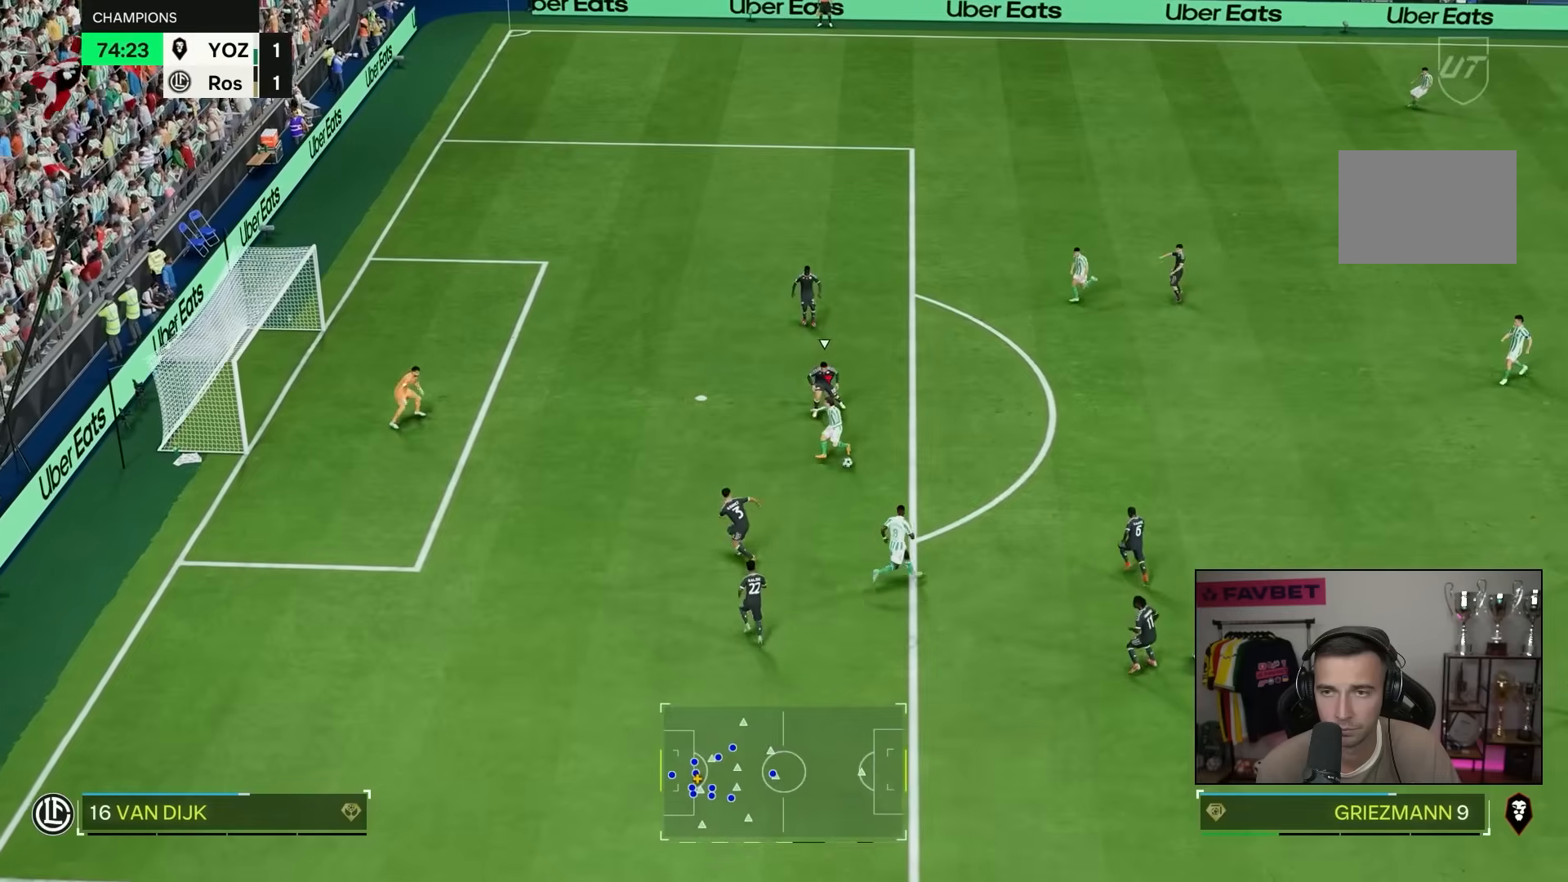
{"buttons": [], "left_stick": "center", "right_stick": "center", "events": [[500, "left_stick", "center"]]}
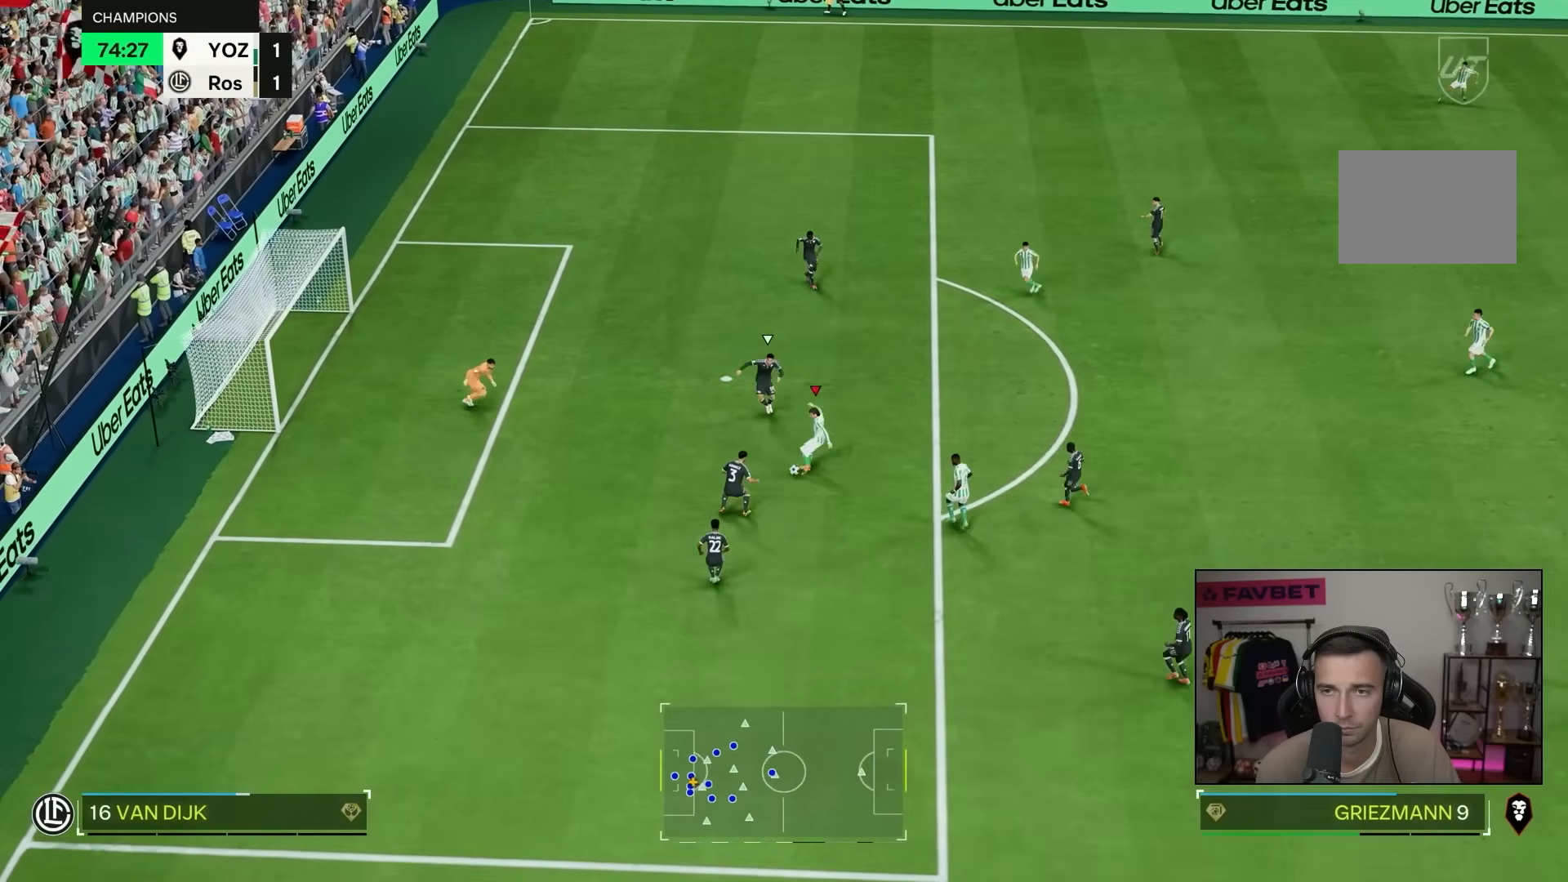
{"buttons": [], "left_stick": "center", "right_stick": "center", "events": []}
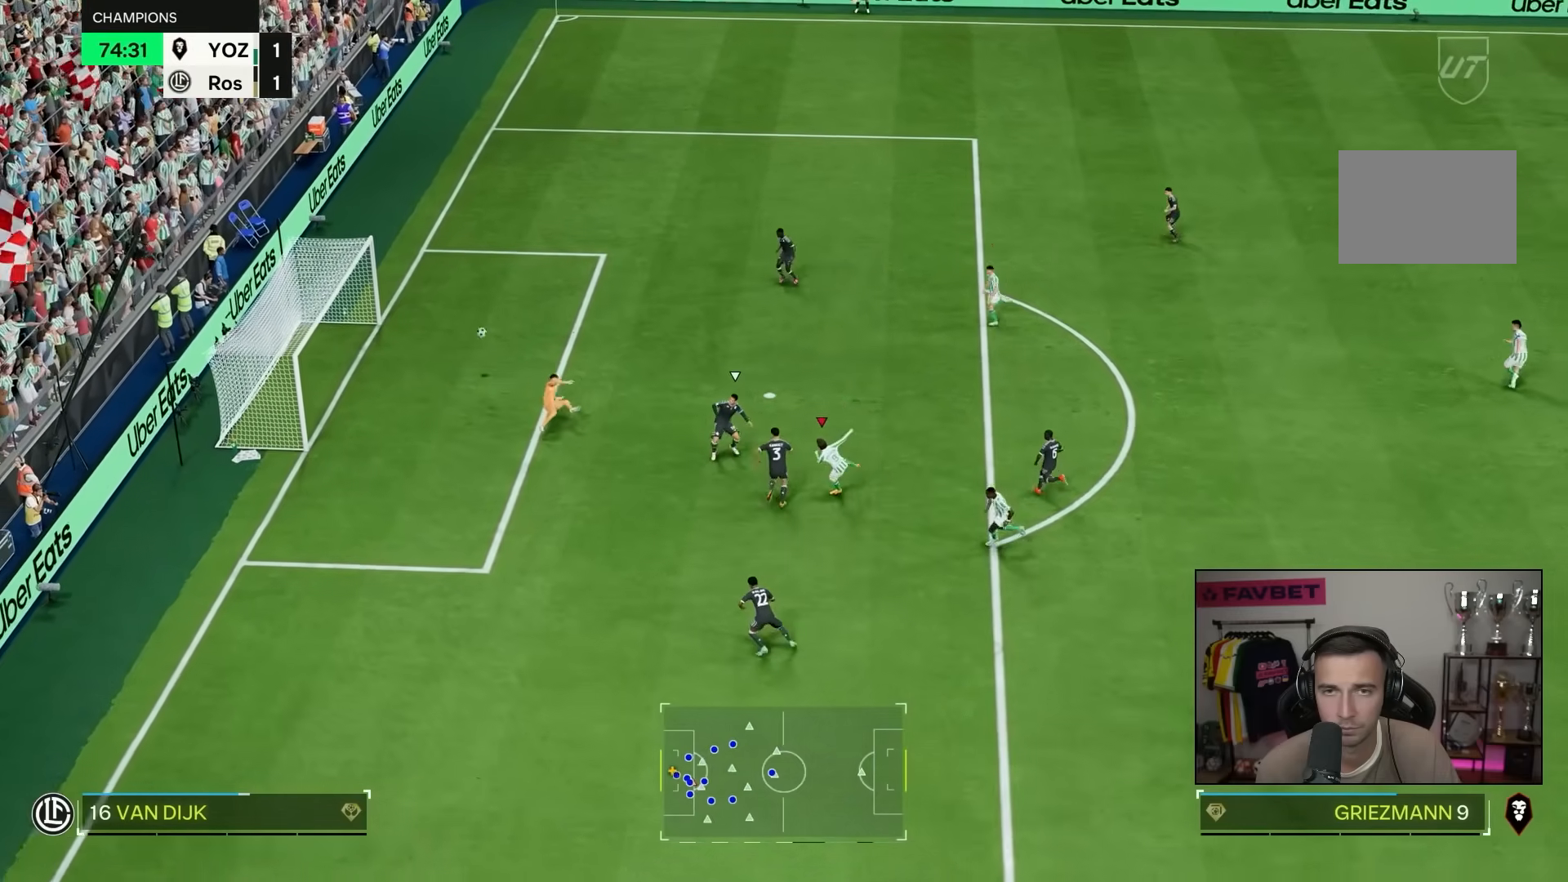
{"buttons": [], "left_stick": "center", "right_stick": "center", "events": []}
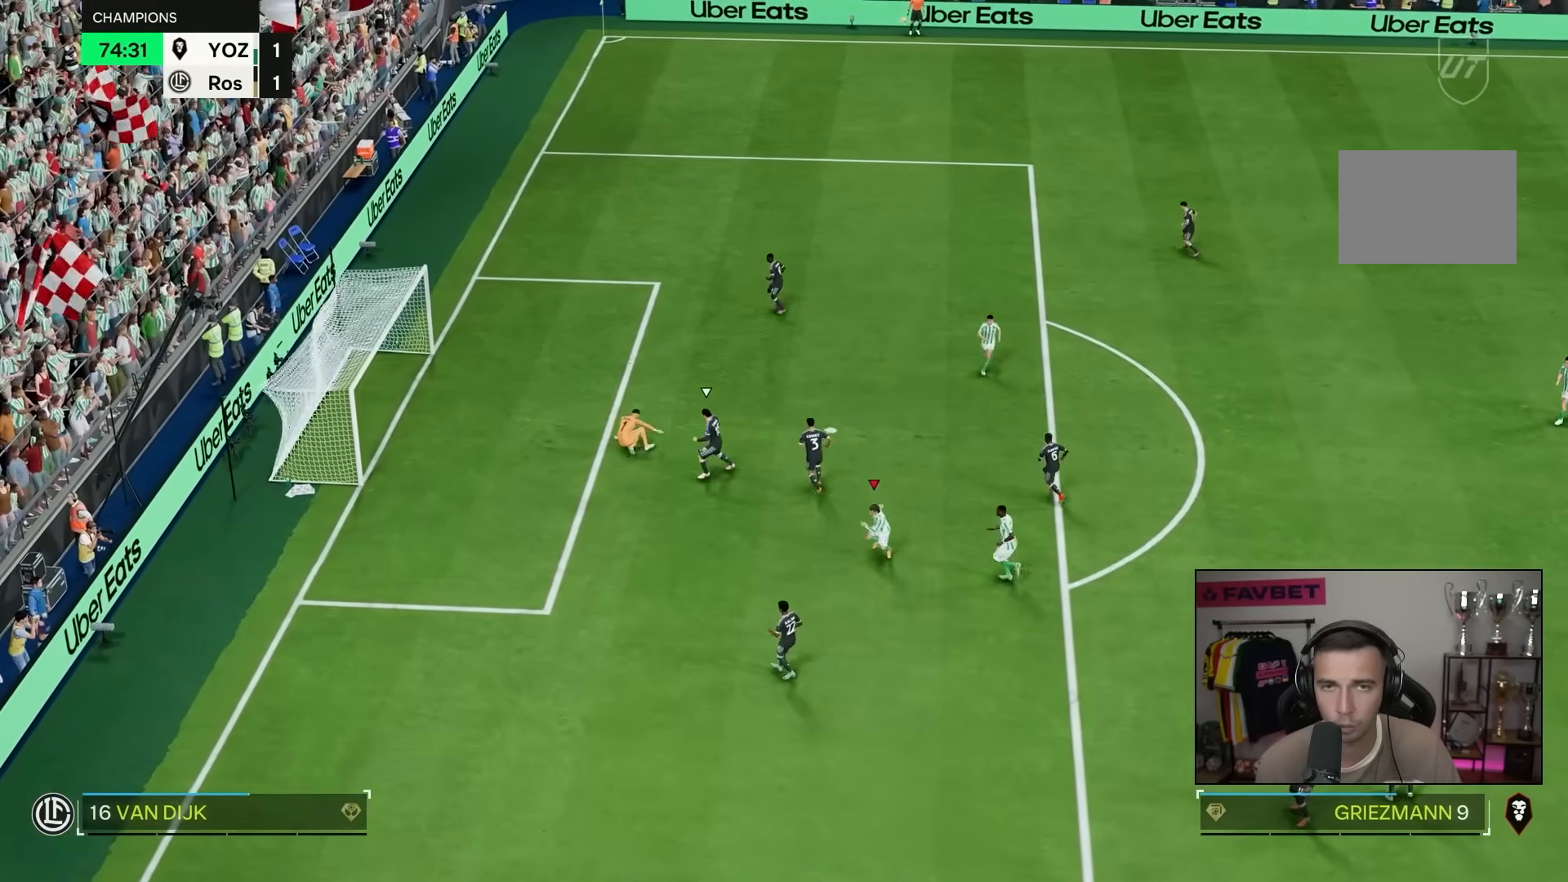
{"buttons": [], "left_stick": "center", "right_stick": "center", "events": []}
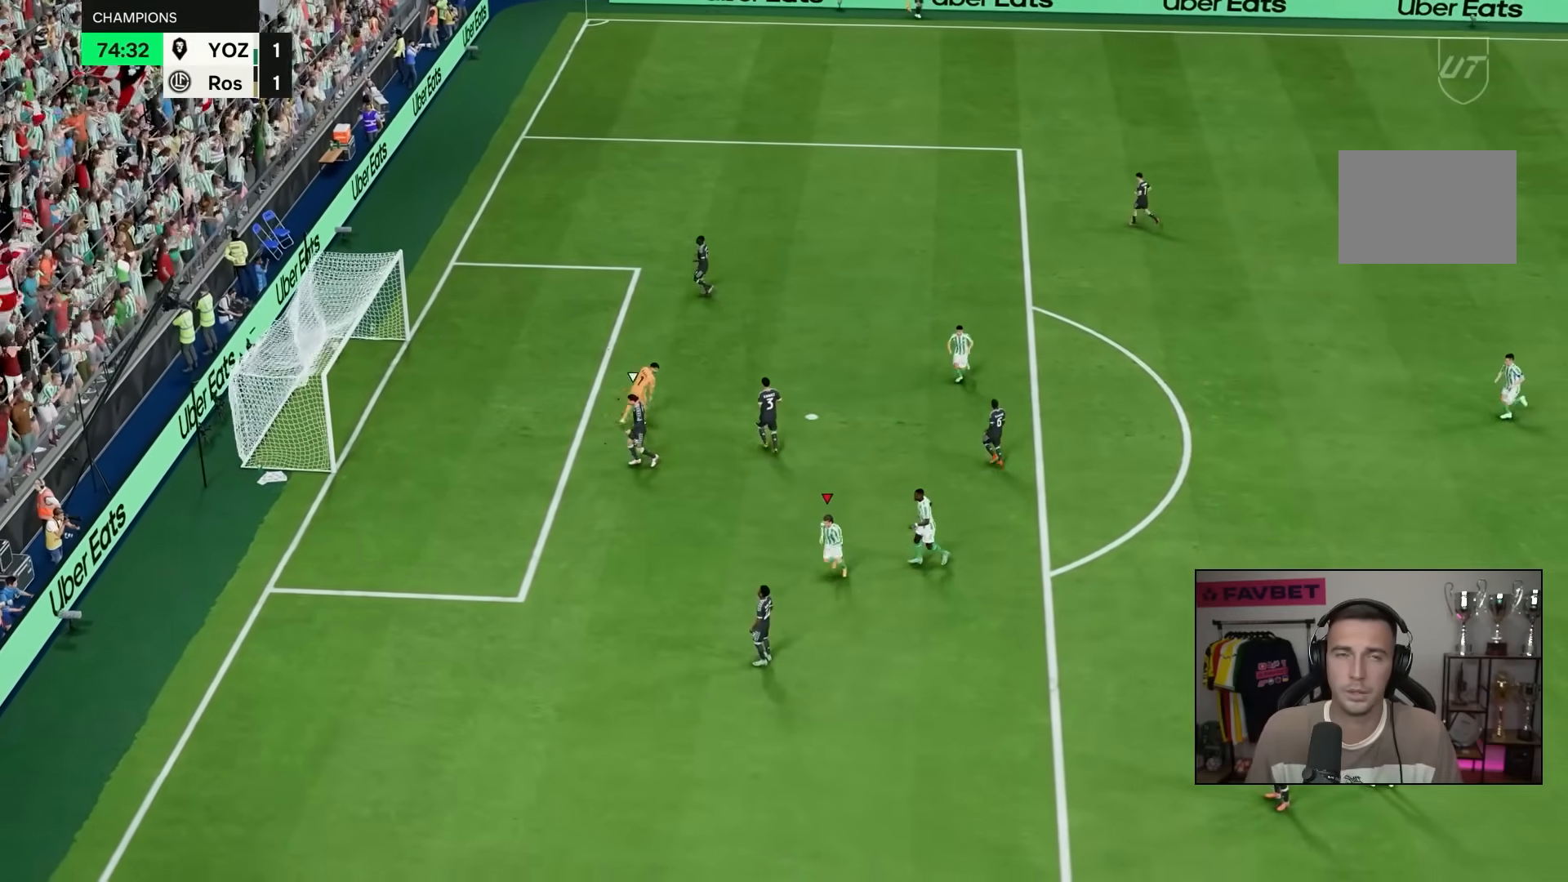
{"buttons": [], "left_stick": "center", "right_stick": "center", "events": []}
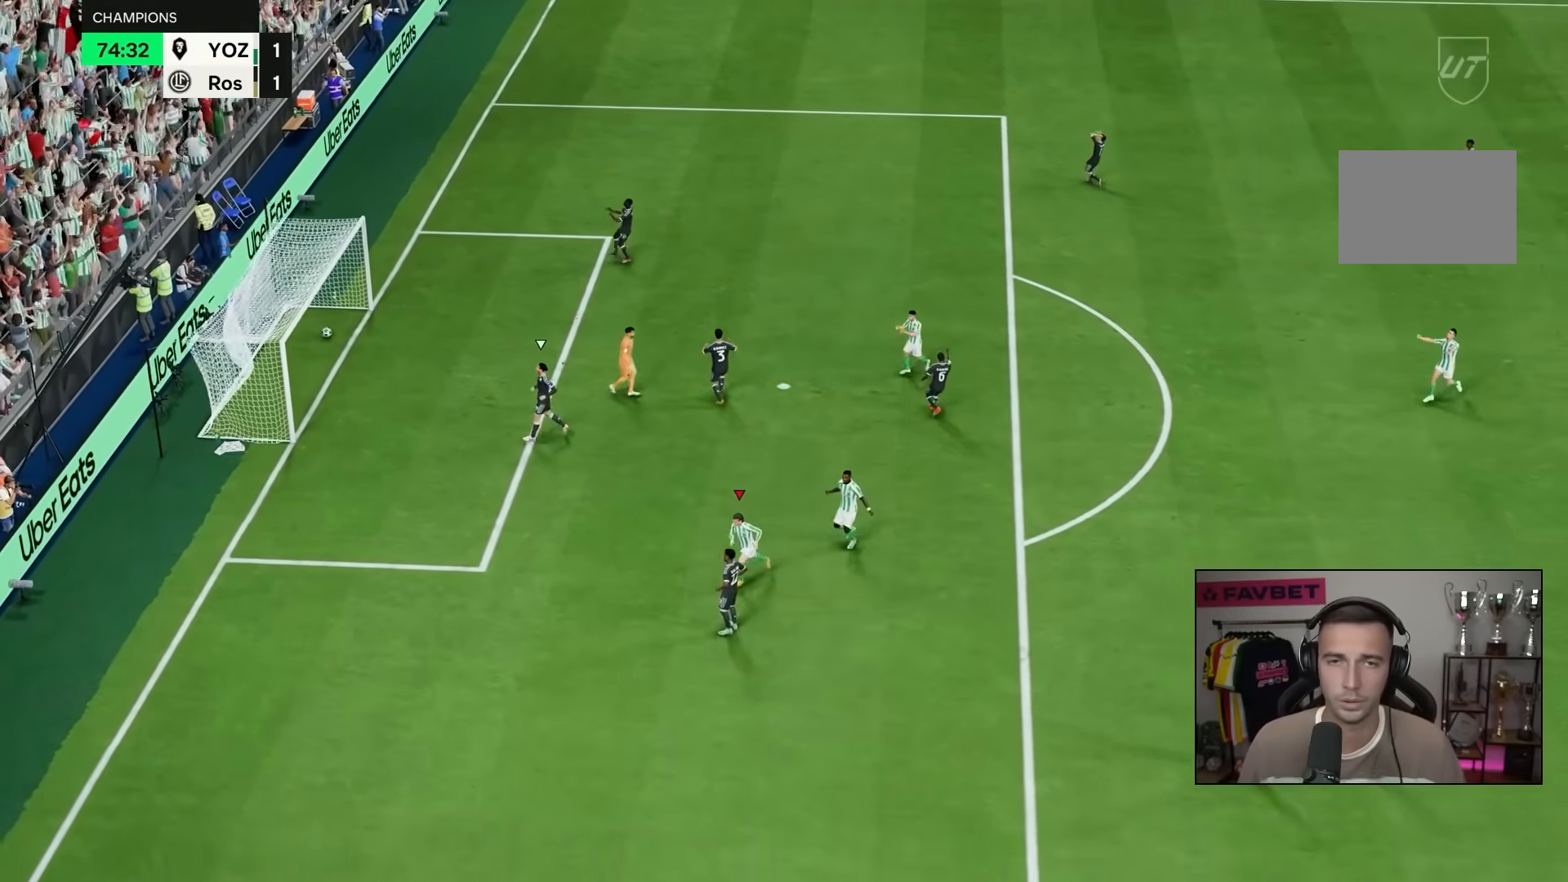
{"buttons": [], "left_stick": "left", "right_stick": "center", "events": [[467, "left_stick", "left"]]}
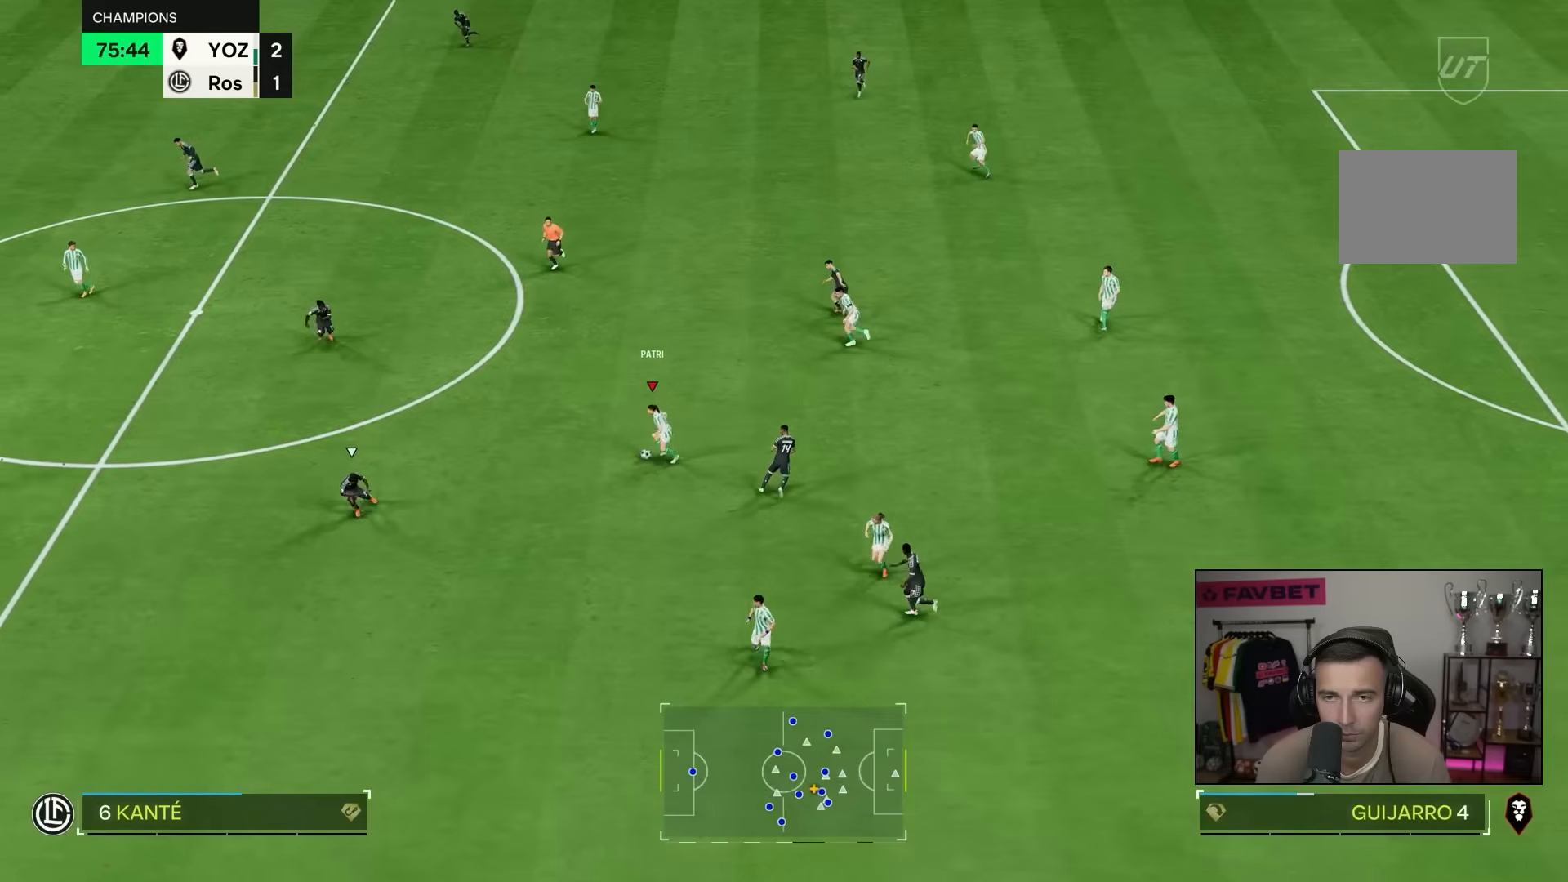
{"buttons": ["CROSS"], "left_stick": "center", "right_stick": "center", "events": [[83, "L1", "down"], [83, "left_stick", "down"], [183, "L1", "up"], [367, "left_stick", "center"], [500, "CROSS", "down"]]}